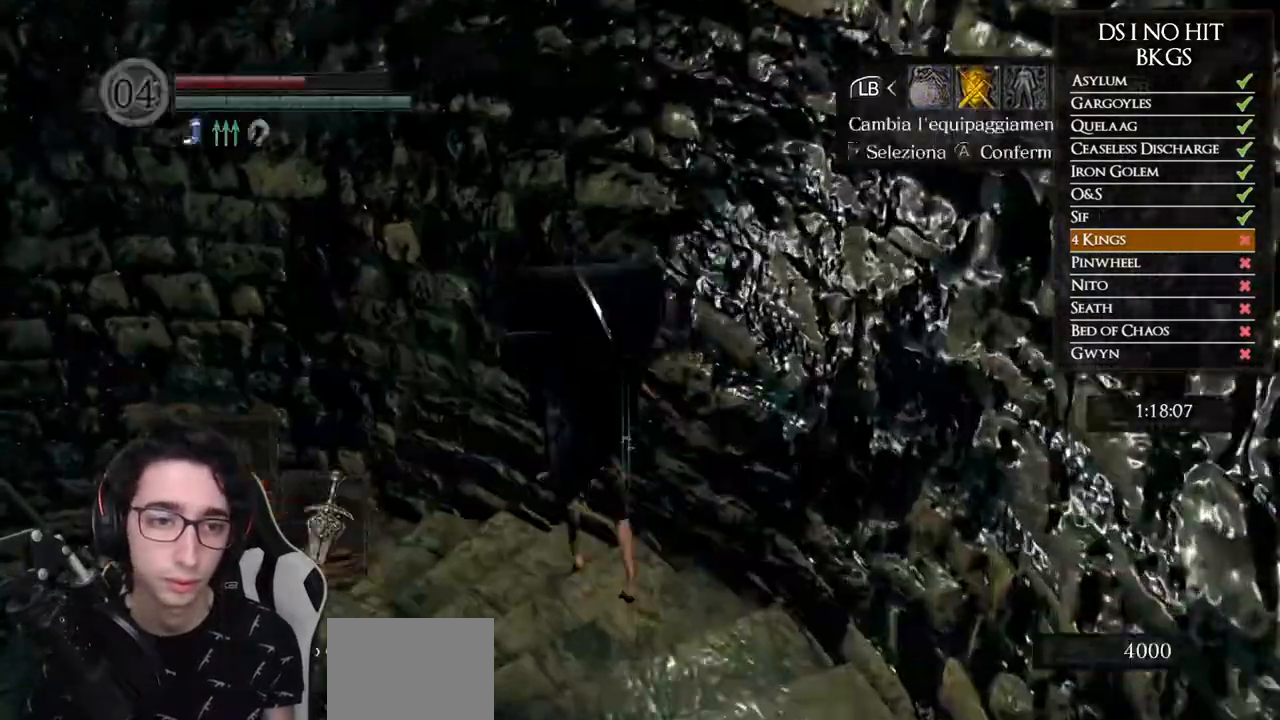
Gameplay with a controller (Xbox layout); each line is a JSON object with the inputs held at the frame after it (dt_ms = milliseconds from this image to that frame). "events" lists button and stick changes between this image and that frame as [ms after this image, input, new state], when the widget could be followed in between.
{"dt_ms": 500, "buttons": [], "left_stick": "up-left", "right_stick": "down-left", "events": [[33, "B", "down"], [83, "B", "up"], [83, "left_stick", "up-left"], [267, "right_stick", "left"], [467, "right_stick", "down-left"]]}
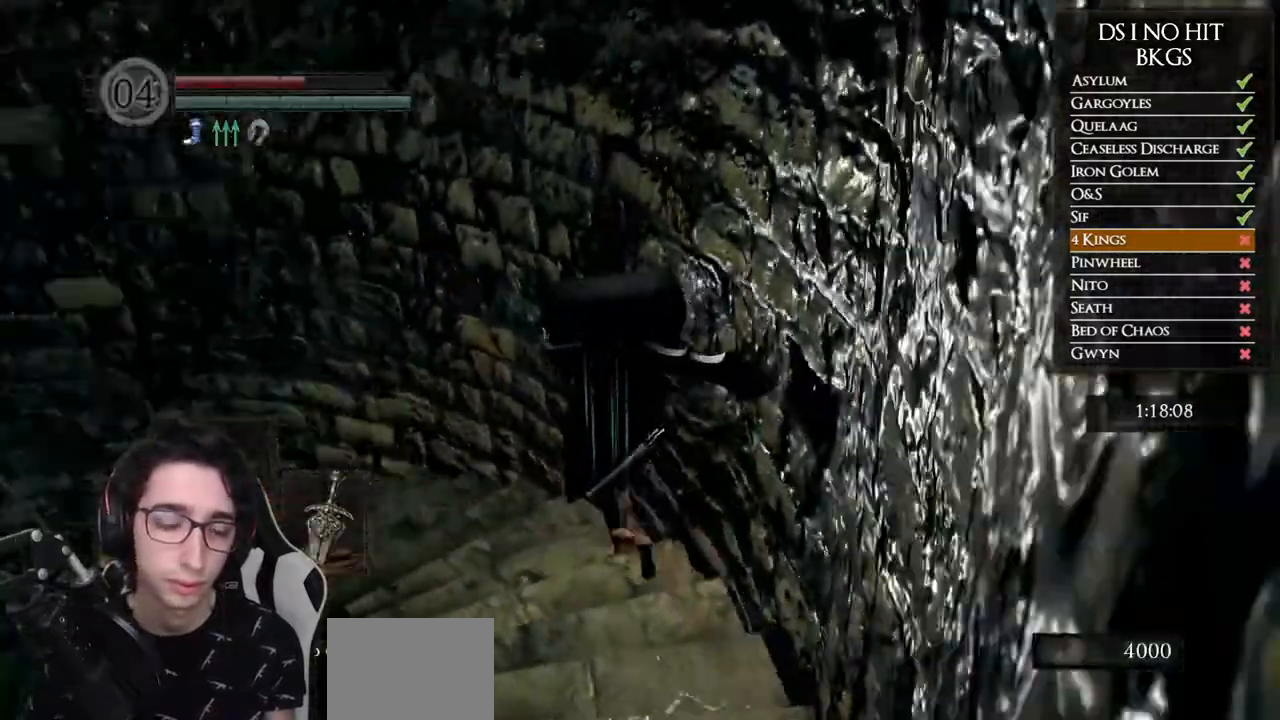
{"dt_ms": 500, "buttons": ["B"], "left_stick": "up-left", "right_stick": "center", "events": [[200, "right_stick", "center"], [300, "B", "down"]]}
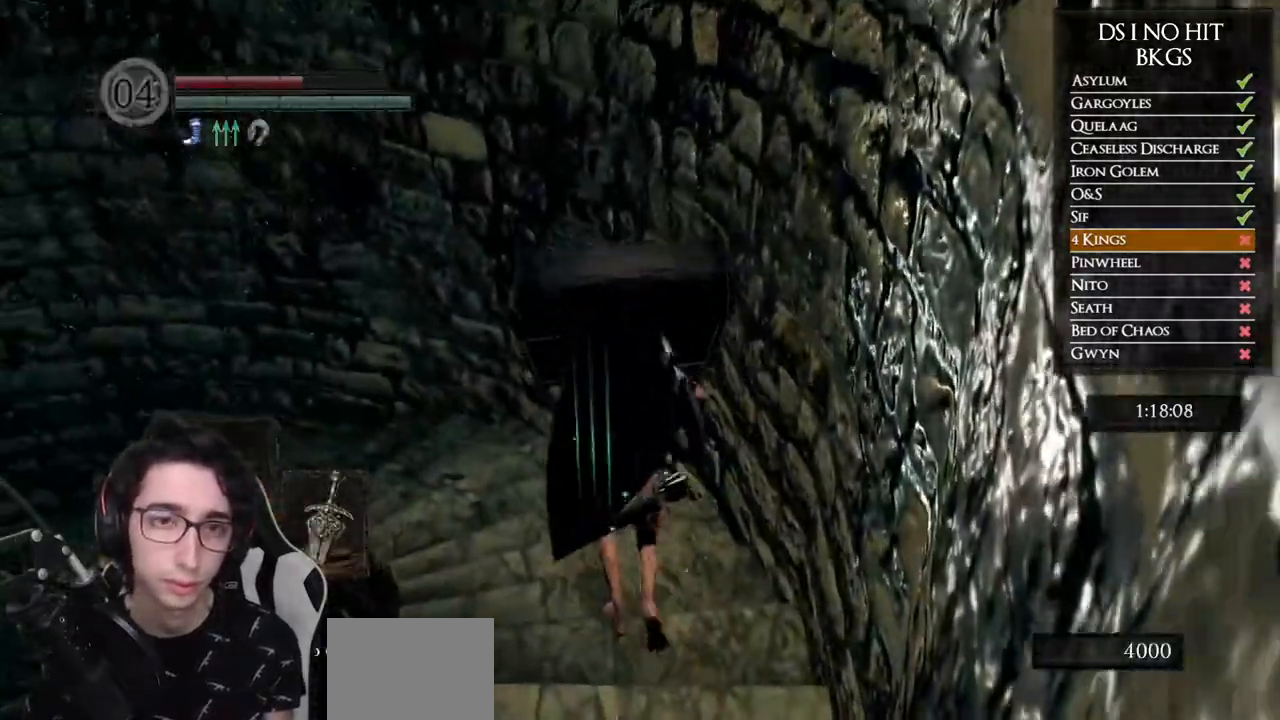
{"dt_ms": 500, "buttons": ["B"], "left_stick": "up-left", "right_stick": "center", "events": []}
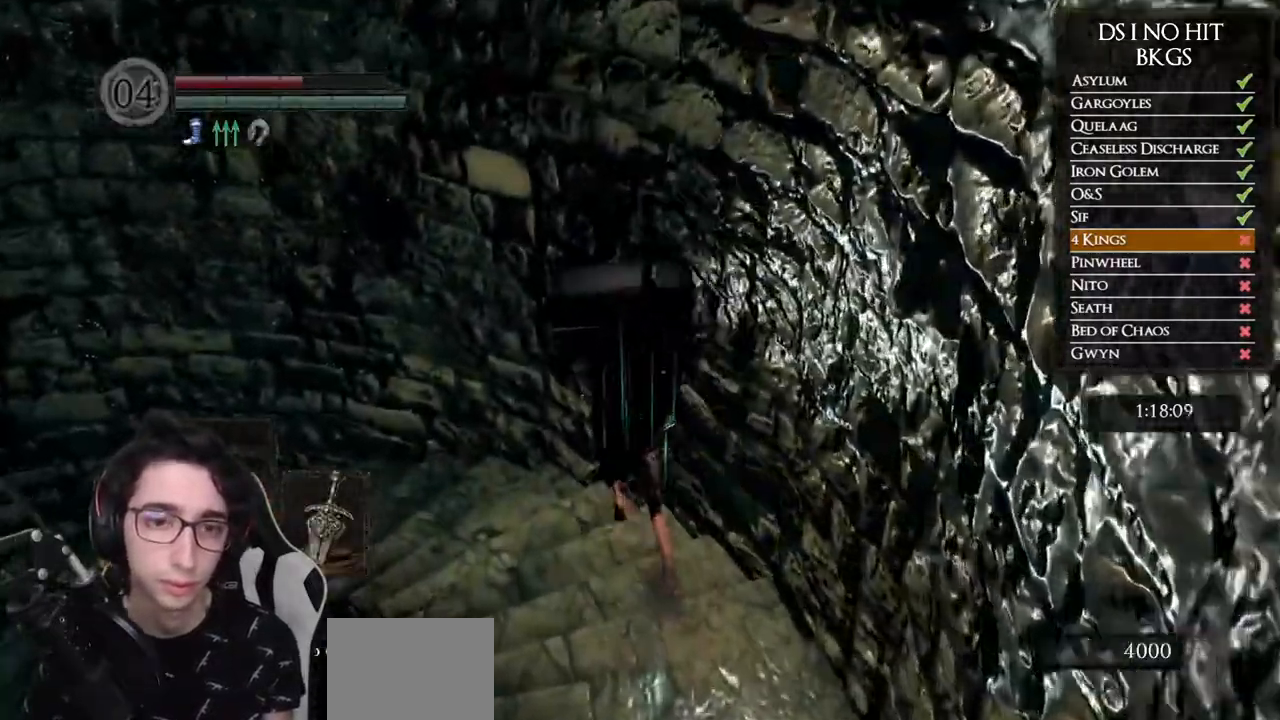
{"dt_ms": 500, "buttons": ["B"], "left_stick": "up-left", "right_stick": "center", "events": []}
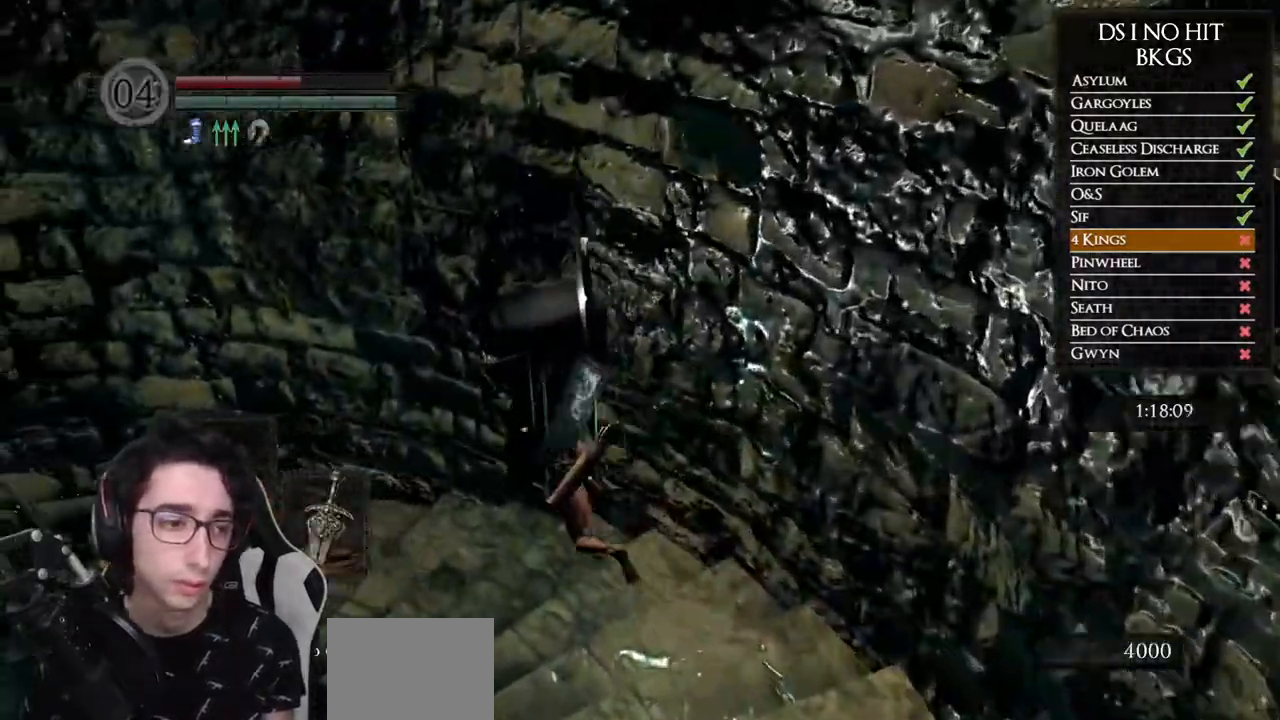
{"dt_ms": 500, "buttons": [], "left_stick": "up-left", "right_stick": "down-left", "events": [[250, "B", "up"], [400, "right_stick", "down-left"]]}
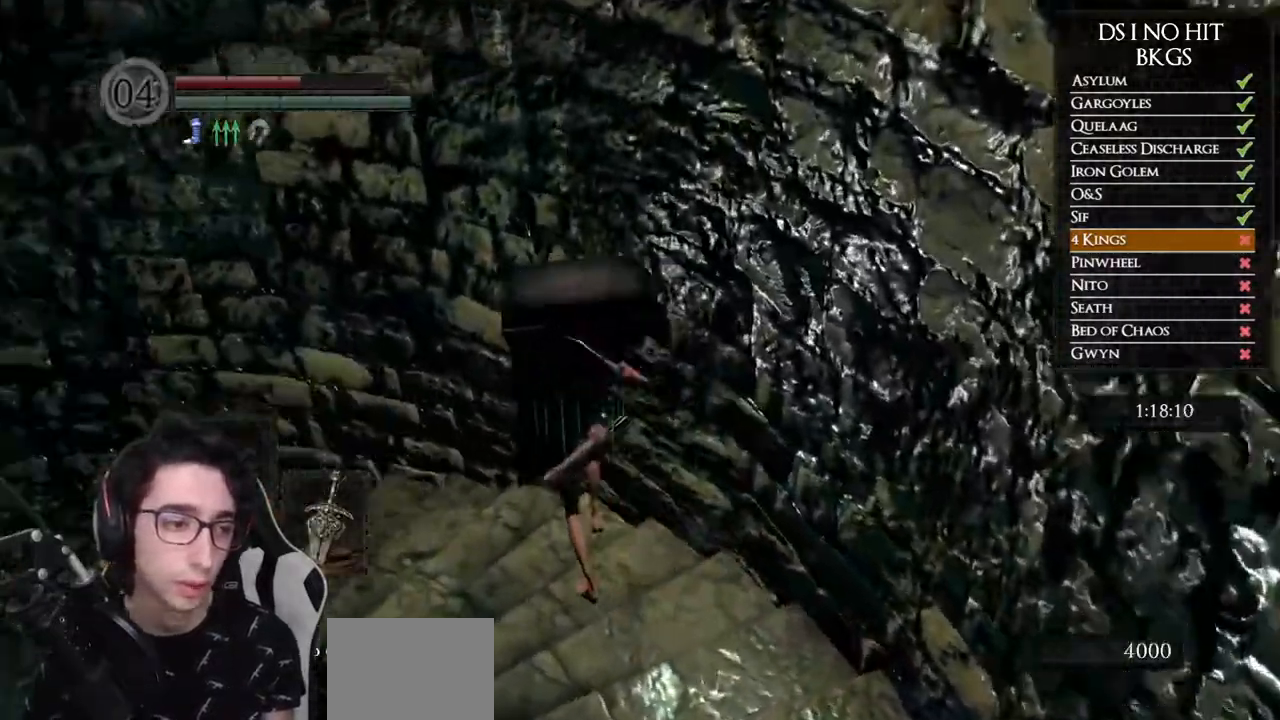
{"dt_ms": 500, "buttons": [], "left_stick": "up", "right_stick": "center", "events": [[33, "left_stick", "up"], [100, "right_stick", "center"], [217, "right_stick", "down-left"], [417, "right_stick", "center"]]}
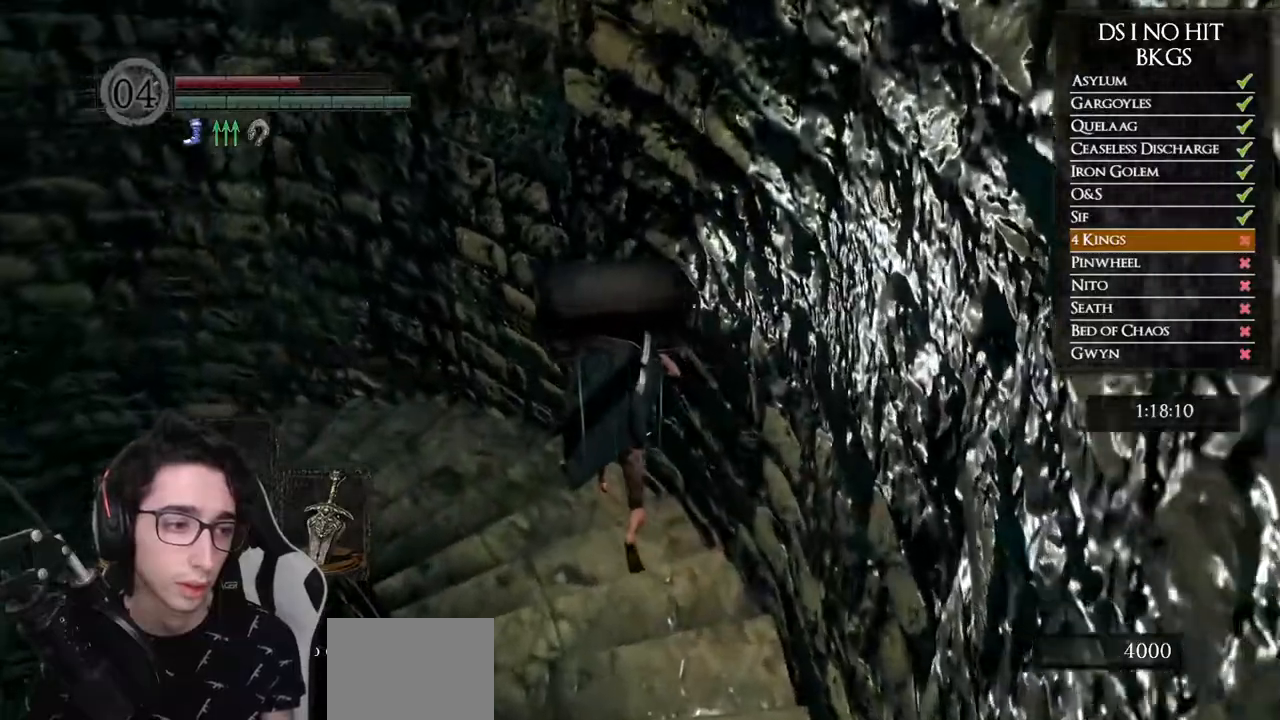
{"dt_ms": 500, "buttons": [], "left_stick": "up", "right_stick": "center", "events": [[50, "right_stick", "down-left"], [167, "right_stick", "center"], [283, "right_stick", "down-left"], [417, "right_stick", "center"]]}
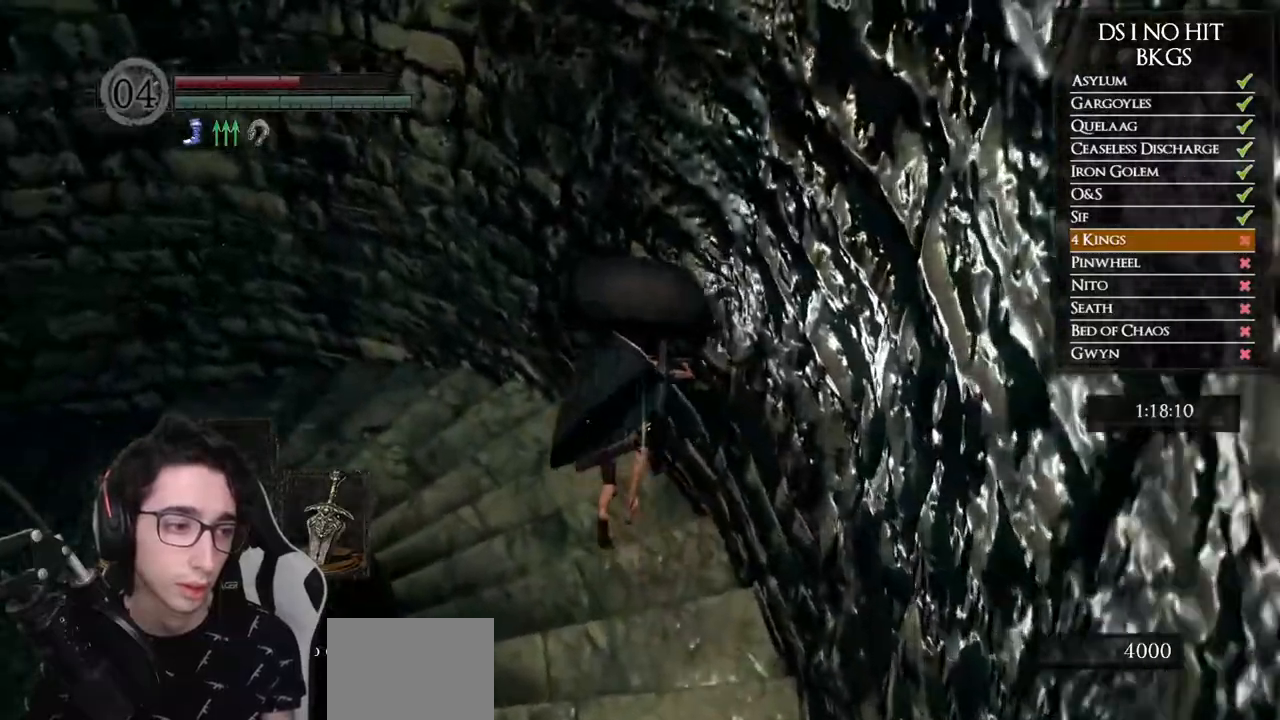
{"dt_ms": 500, "buttons": [], "left_stick": "up", "right_stick": "down-left", "events": [[150, "right_stick", "down-left"], [350, "right_stick", "center"], [467, "right_stick", "down-left"]]}
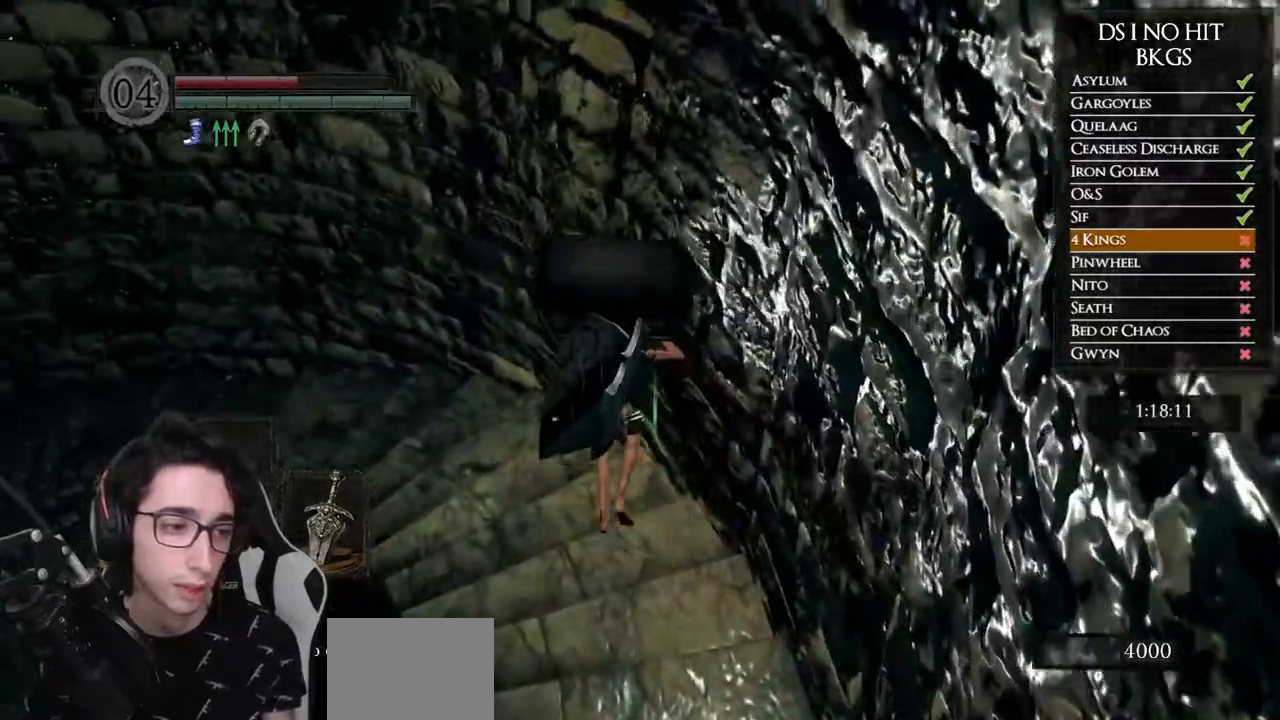
{"dt_ms": 500, "buttons": [], "left_stick": "center", "right_stick": "center", "events": [[117, "right_stick", "center"], [333, "right_stick", "left"], [400, "left_stick", "center"], [500, "right_stick", "center"]]}
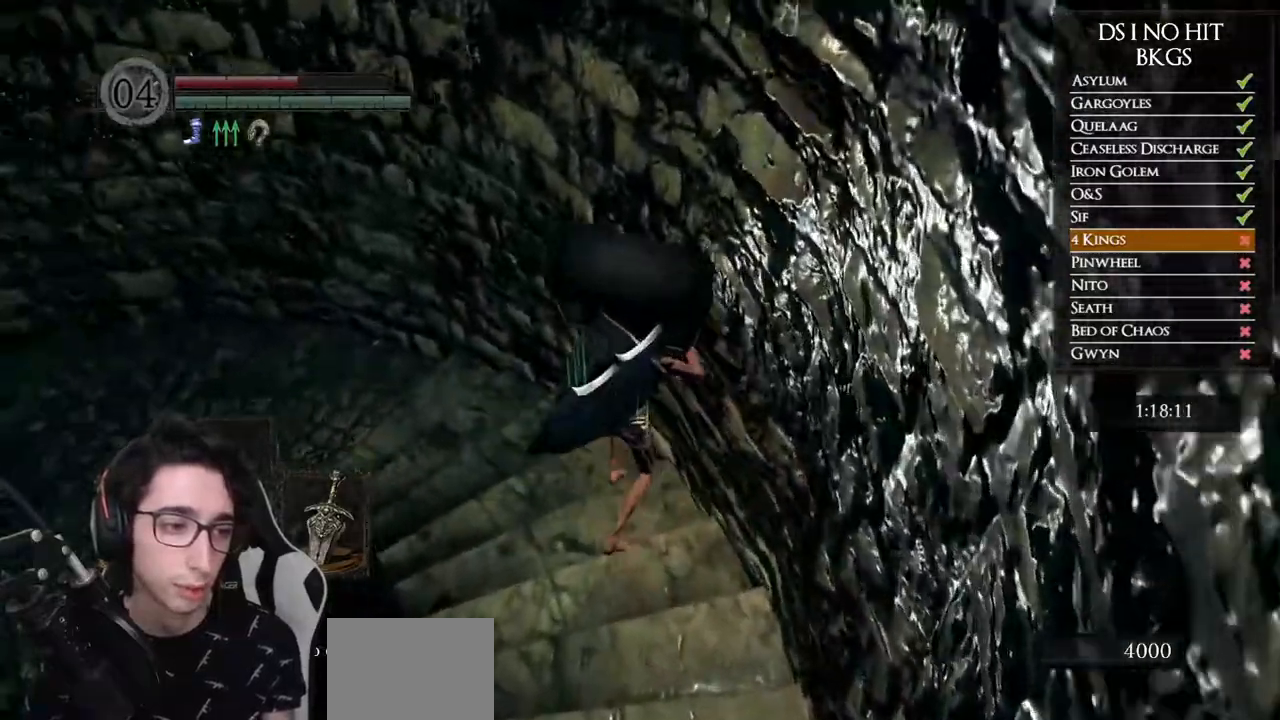
{"dt_ms": 500, "buttons": [], "left_stick": "up", "right_stick": "center", "events": [[183, "left_stick", "up"], [300, "right_stick", "down-left"], [417, "right_stick", "center"]]}
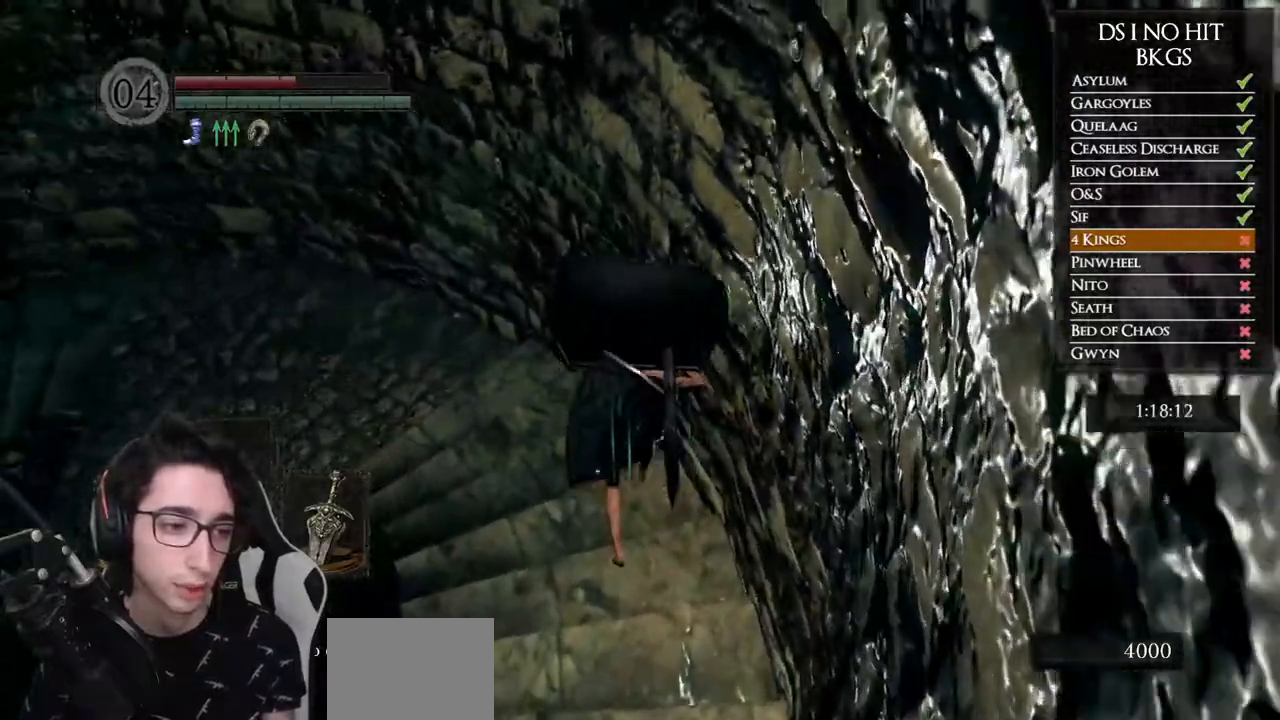
{"dt_ms": 500, "buttons": [], "left_stick": "up", "right_stick": "center", "events": [[183, "right_stick", "left"], [317, "right_stick", "center"]]}
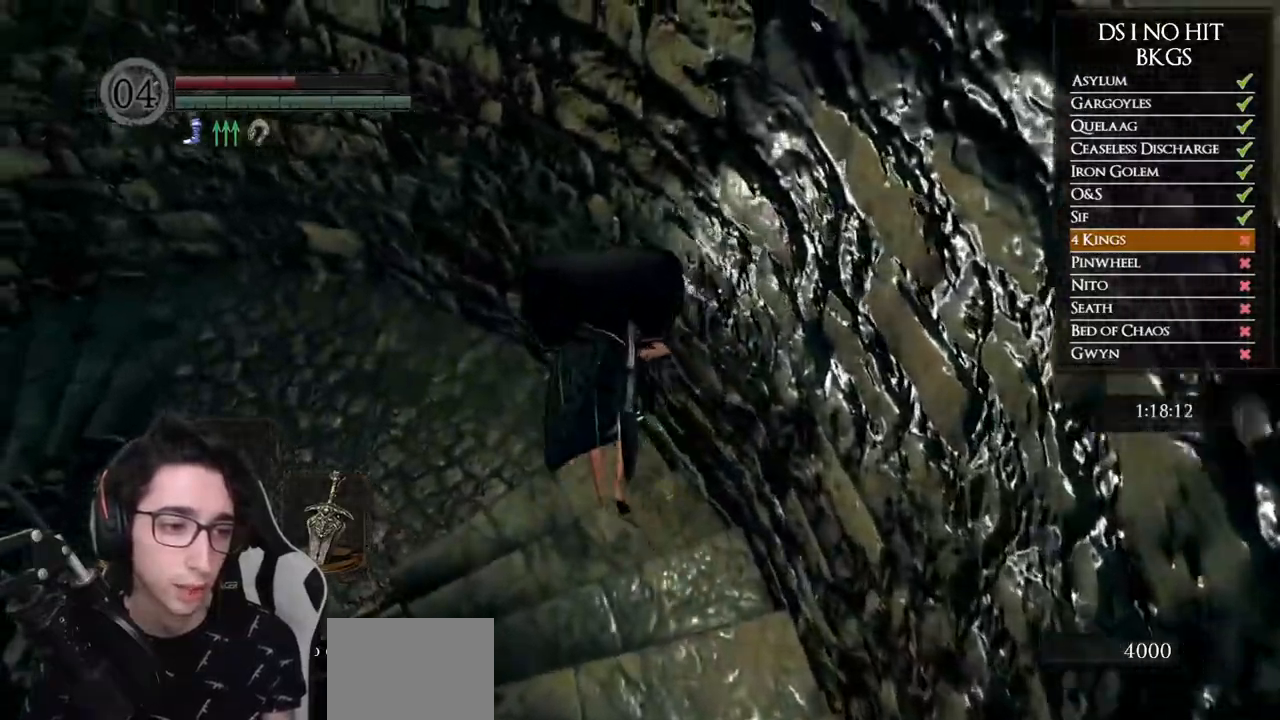
{"dt_ms": 500, "buttons": [], "left_stick": "center", "right_stick": "center", "events": [[33, "left_stick", "center"]]}
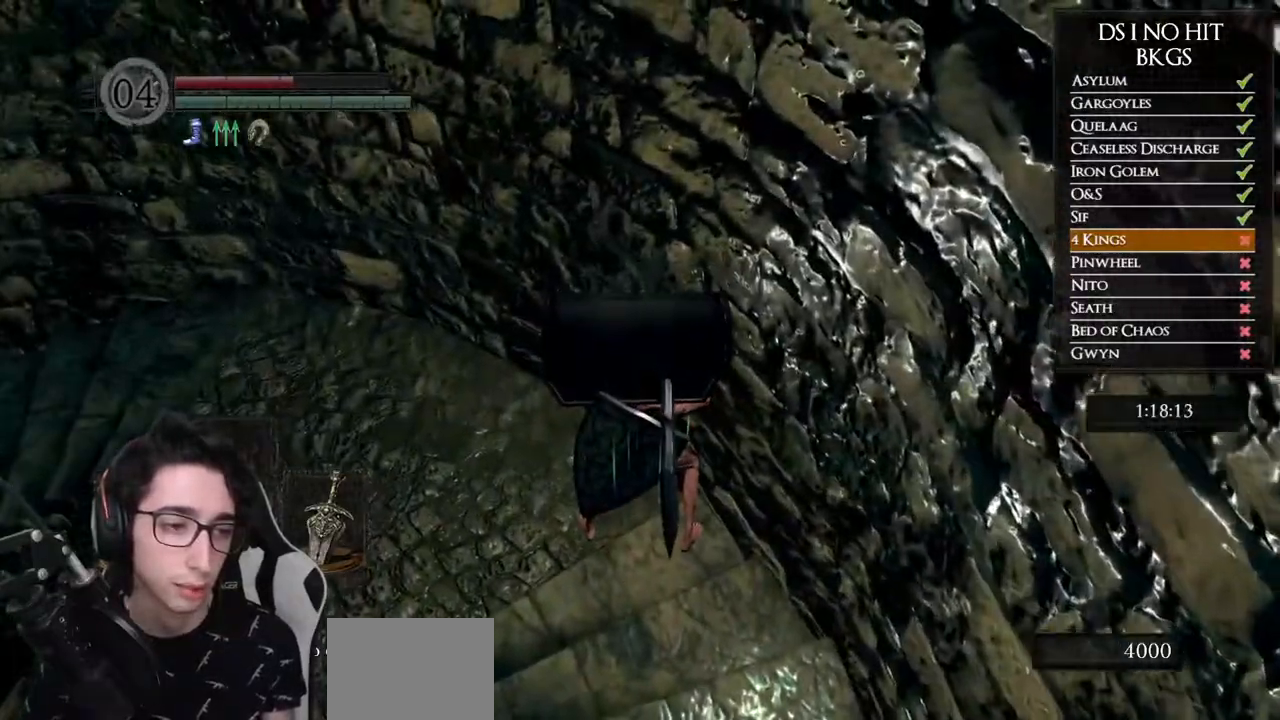
{"dt_ms": 500, "buttons": [], "left_stick": "up", "right_stick": "down-left", "events": [[83, "left_stick", "up"], [83, "right_stick", "left"], [283, "right_stick", "center"], [433, "right_stick", "down-left"]]}
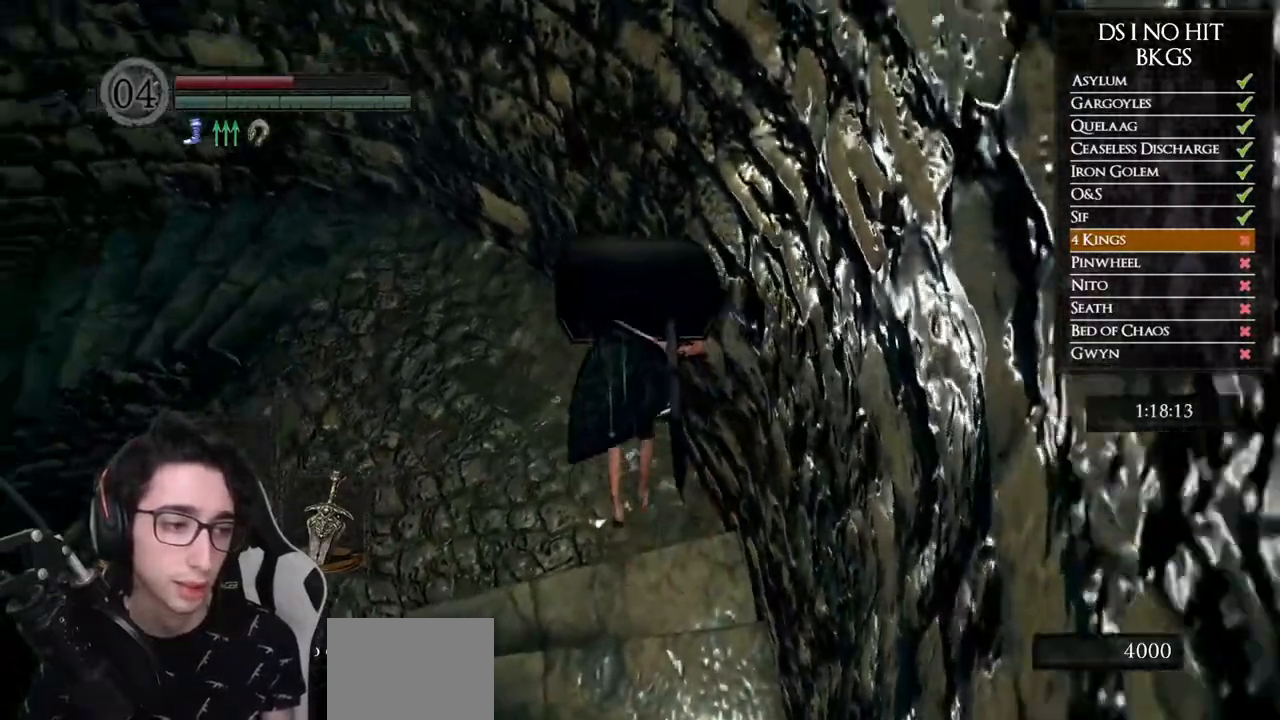
{"dt_ms": 500, "buttons": [], "left_stick": "up", "right_stick": "center", "events": [[167, "right_stick", "center"], [267, "right_stick", "down-left"], [417, "right_stick", "center"]]}
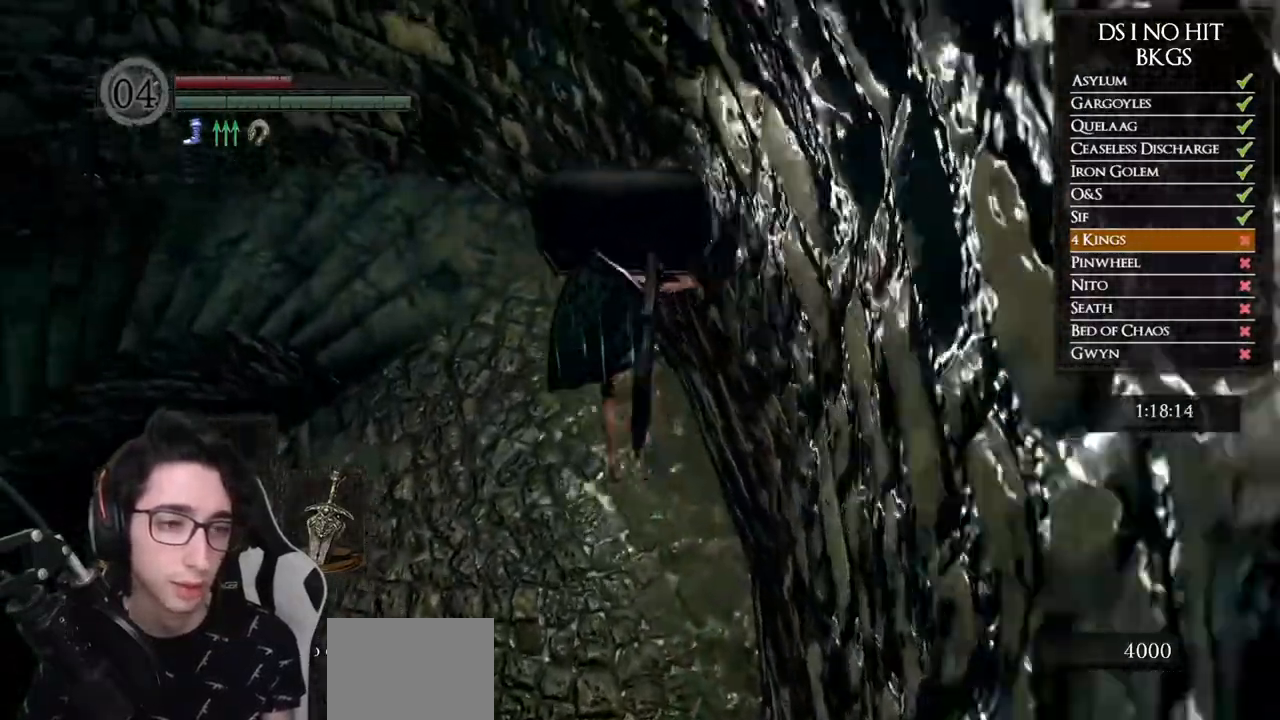
{"dt_ms": 500, "buttons": ["B"], "left_stick": "up-left", "right_stick": "center", "events": [[50, "B", "down"], [450, "left_stick", "up-left"]]}
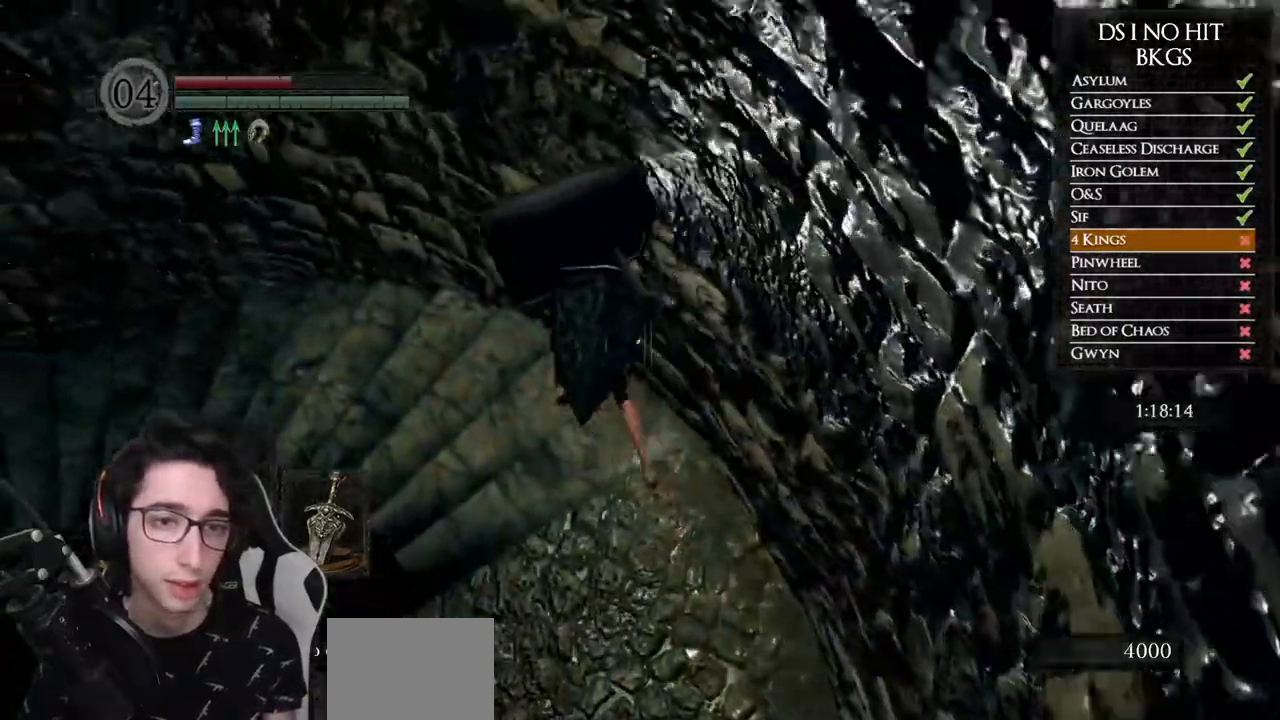
{"dt_ms": 500, "buttons": ["B"], "left_stick": "up-left", "right_stick": "center", "events": []}
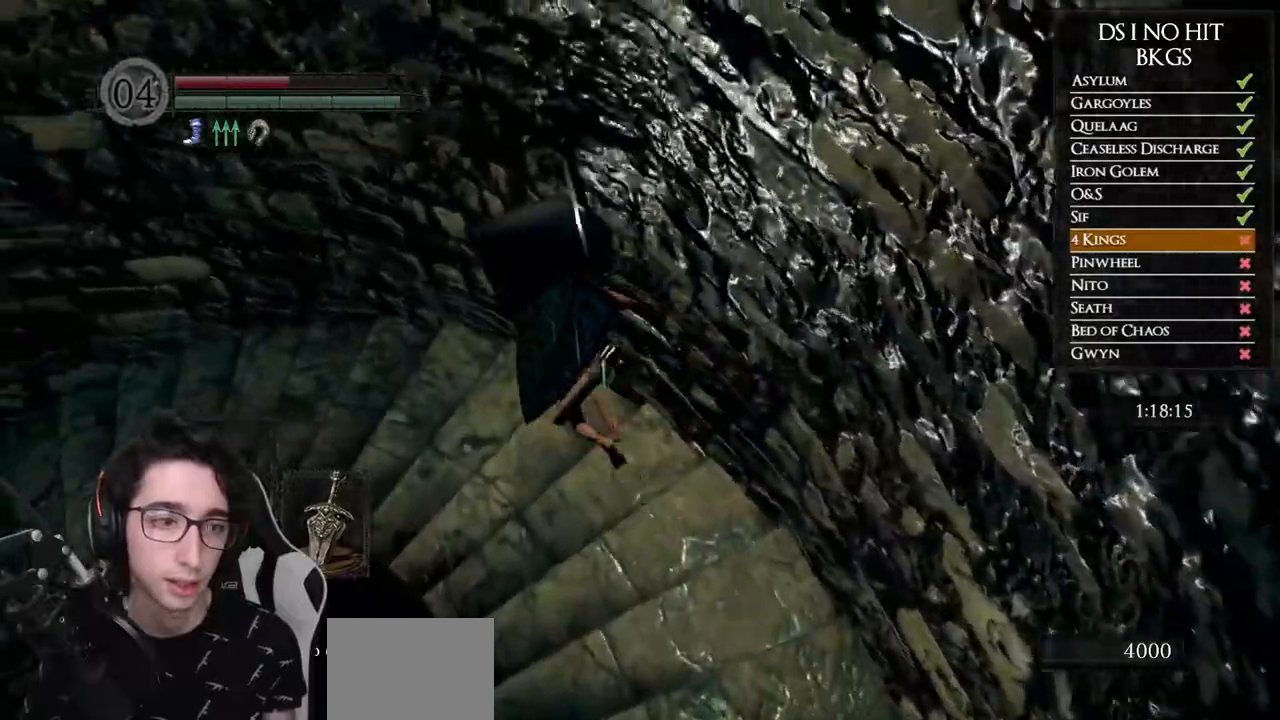
{"dt_ms": 500, "buttons": [], "left_stick": "up-left", "right_stick": "down-left", "events": [[200, "B", "up"], [367, "right_stick", "down-left"]]}
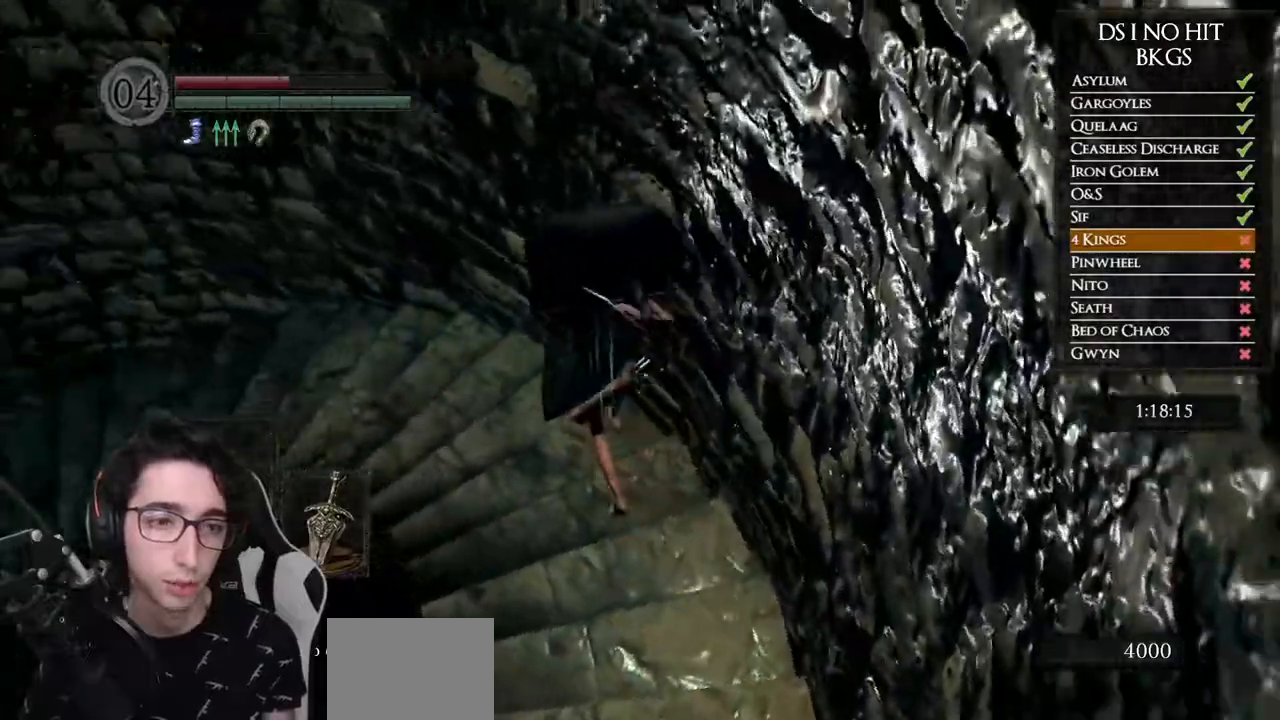
{"dt_ms": 500, "buttons": ["B"], "left_stick": "up", "right_stick": "center", "events": [[117, "left_stick", "up"], [133, "right_stick", "center"], [283, "B", "down"]]}
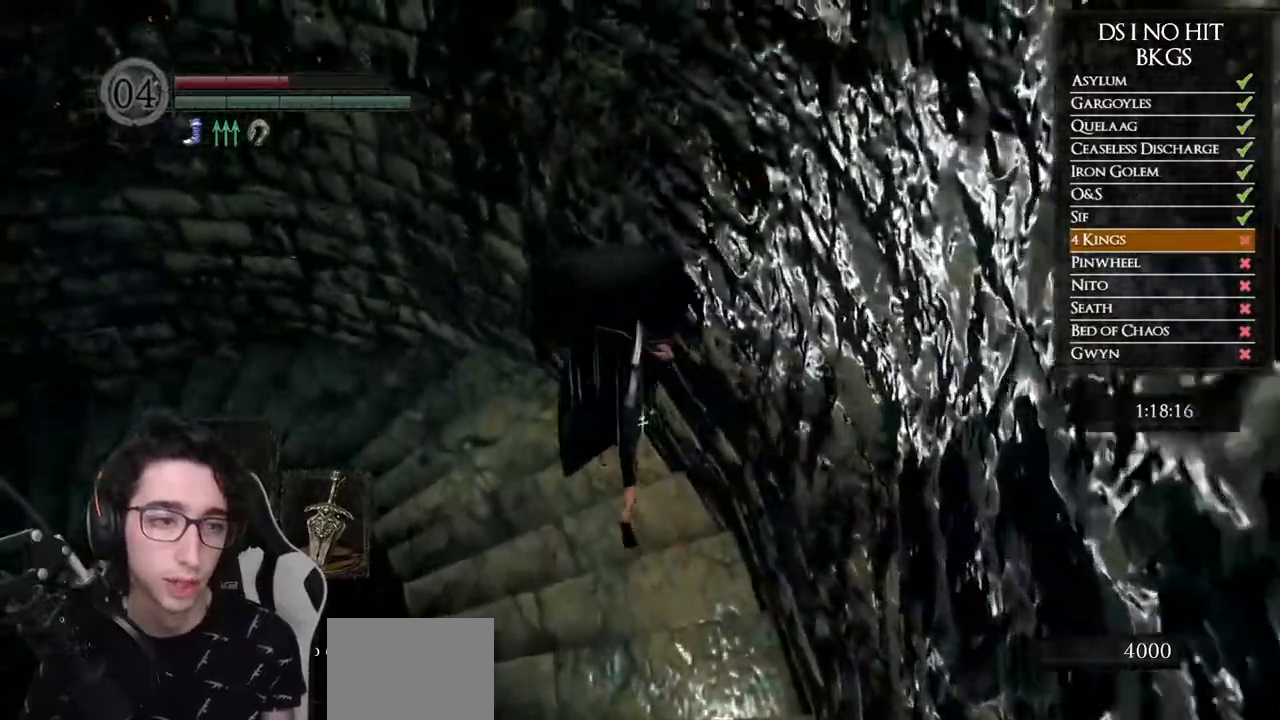
{"dt_ms": 500, "buttons": ["B"], "left_stick": "up", "right_stick": "center", "events": []}
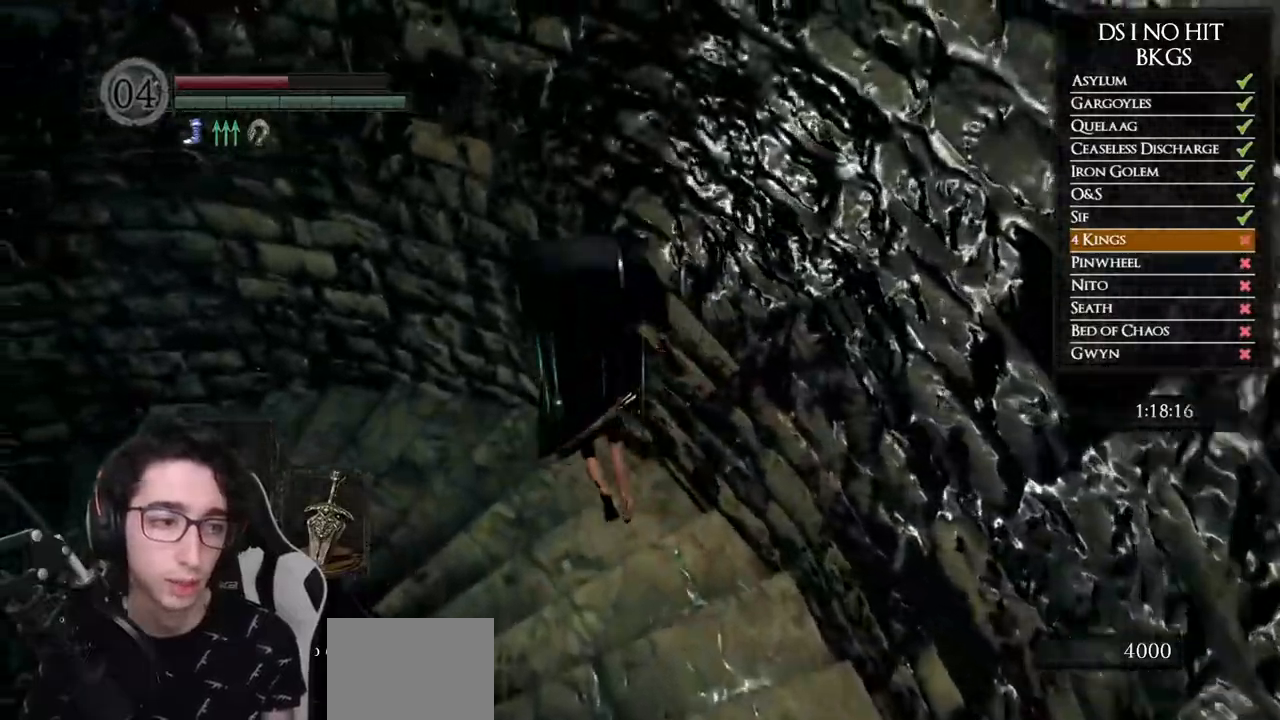
{"dt_ms": 1000, "buttons": [], "left_stick": "up", "right_stick": "down-left"}
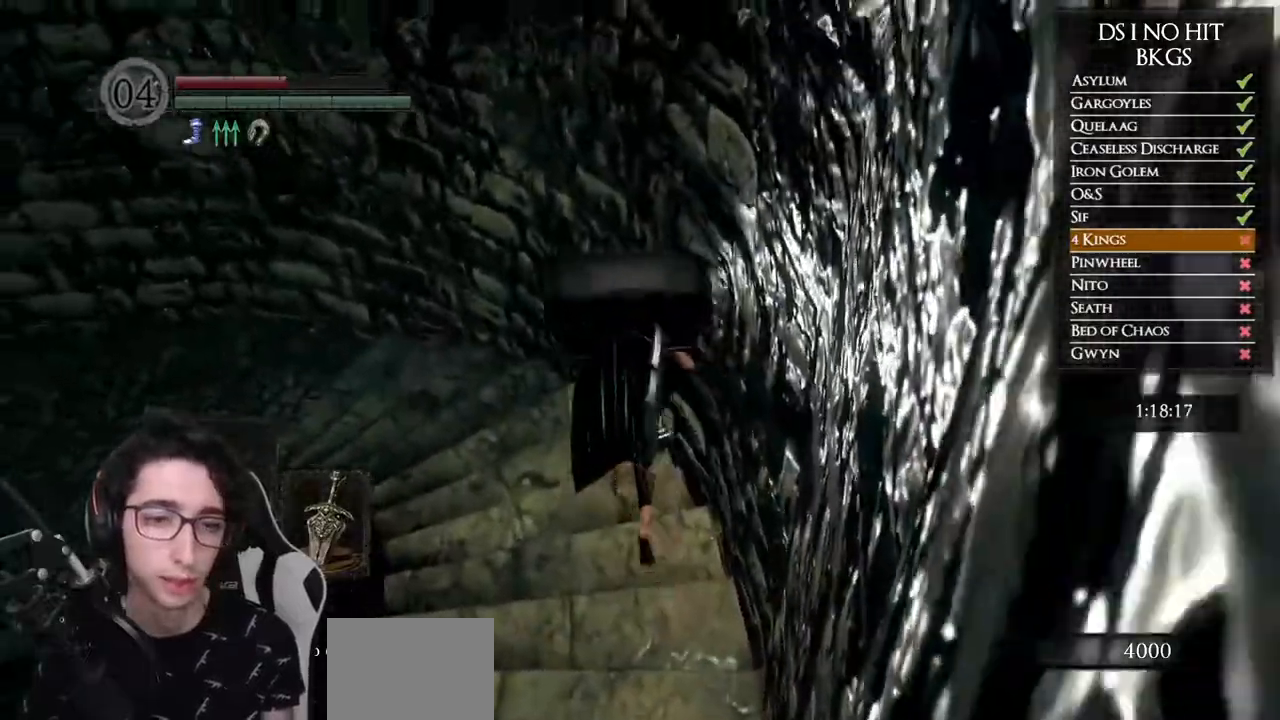
{"dt_ms": 500, "buttons": ["B"], "left_stick": "up", "right_stick": "center", "events": [[150, "right_stick", "center"], [250, "B", "down"]]}
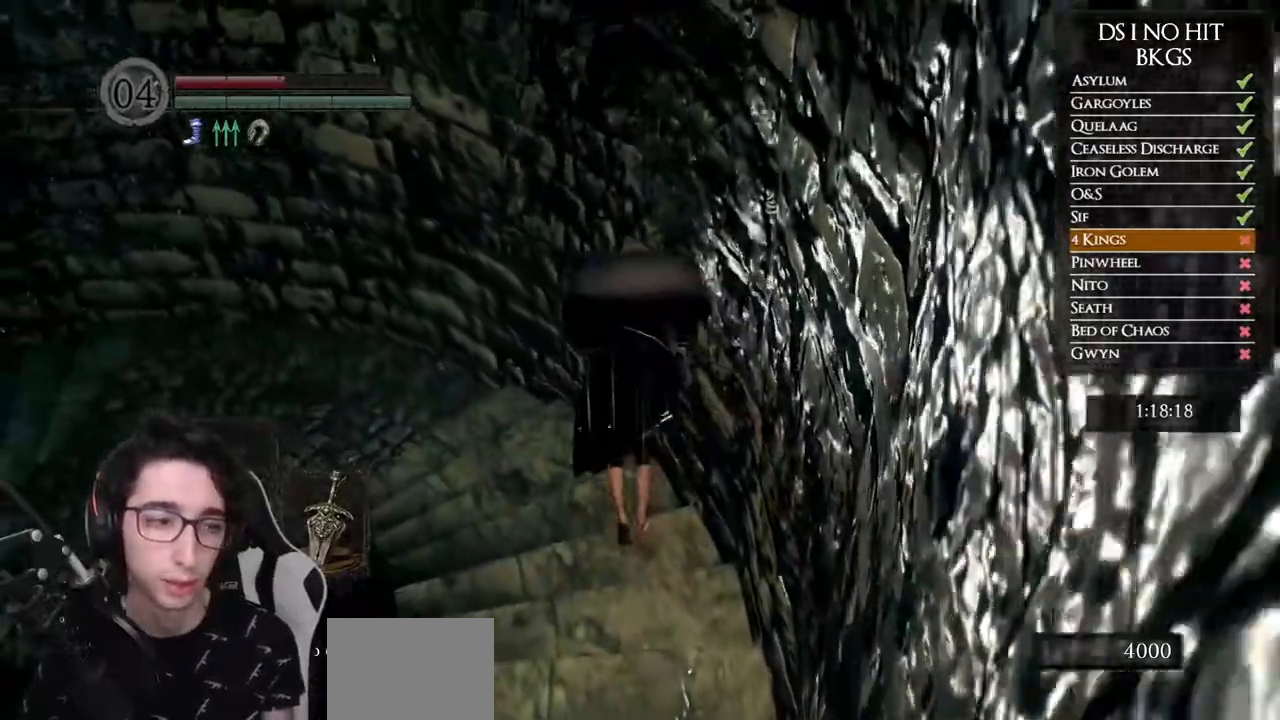
{"dt_ms": 500, "buttons": ["B"], "left_stick": "up", "right_stick": "center", "events": []}
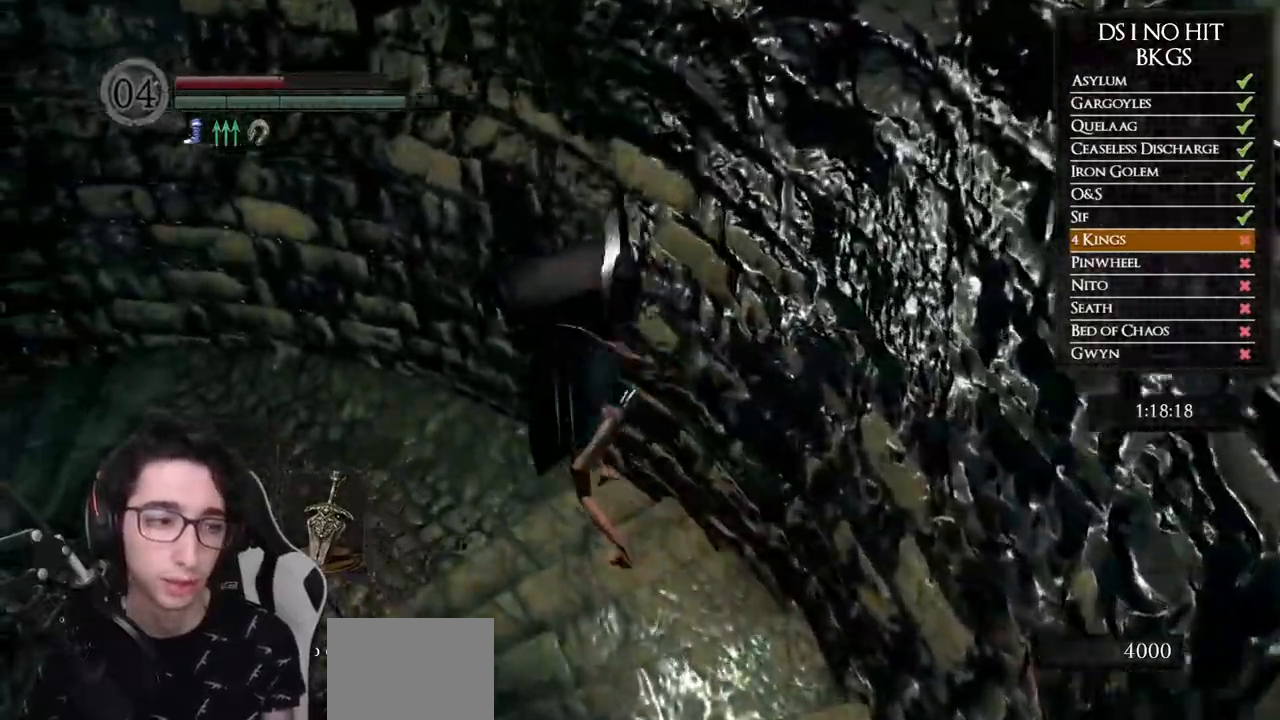
{"dt_ms": 500, "buttons": [], "left_stick": "up-left", "right_stick": "down-left", "events": [[17, "left_stick", "up-left"], [67, "B", "up"], [217, "right_stick", "down-left"]]}
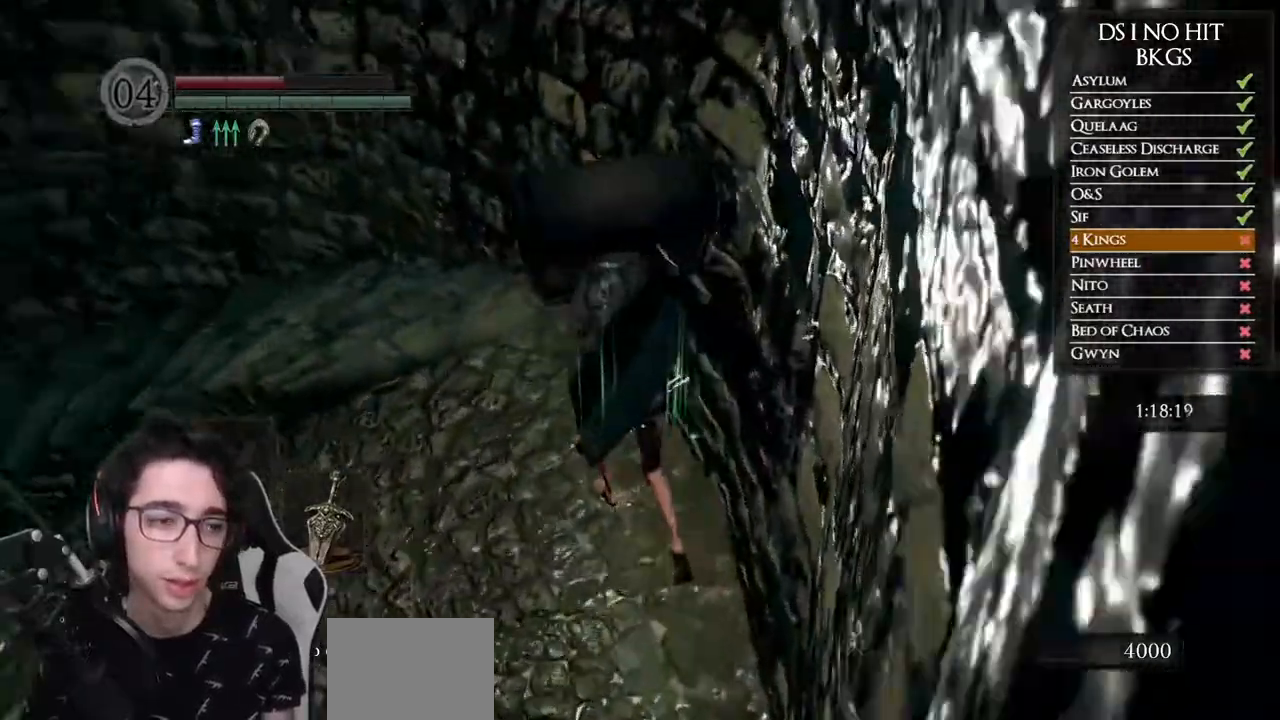
{"dt_ms": 500, "buttons": ["B"], "left_stick": "up-left", "right_stick": "center", "events": [[50, "right_stick", "center"], [167, "B", "down"]]}
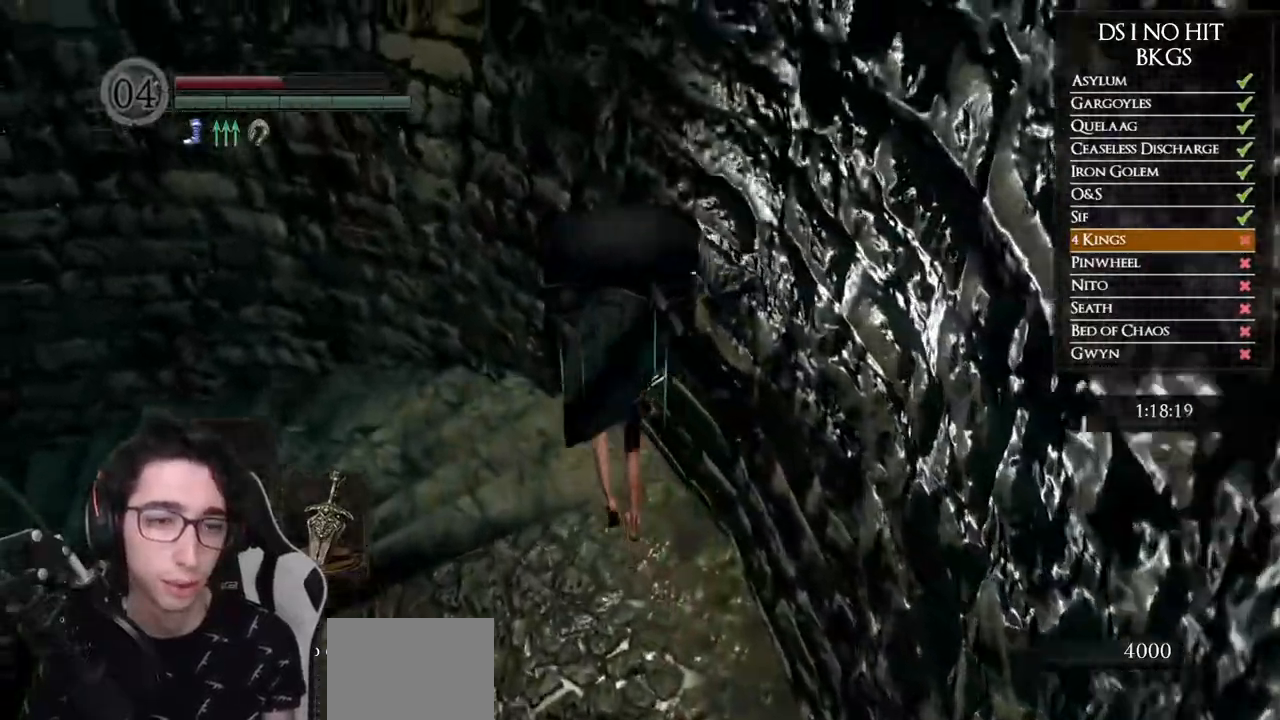
{"dt_ms": 500, "buttons": ["B"], "left_stick": "up-left", "right_stick": "center", "events": []}
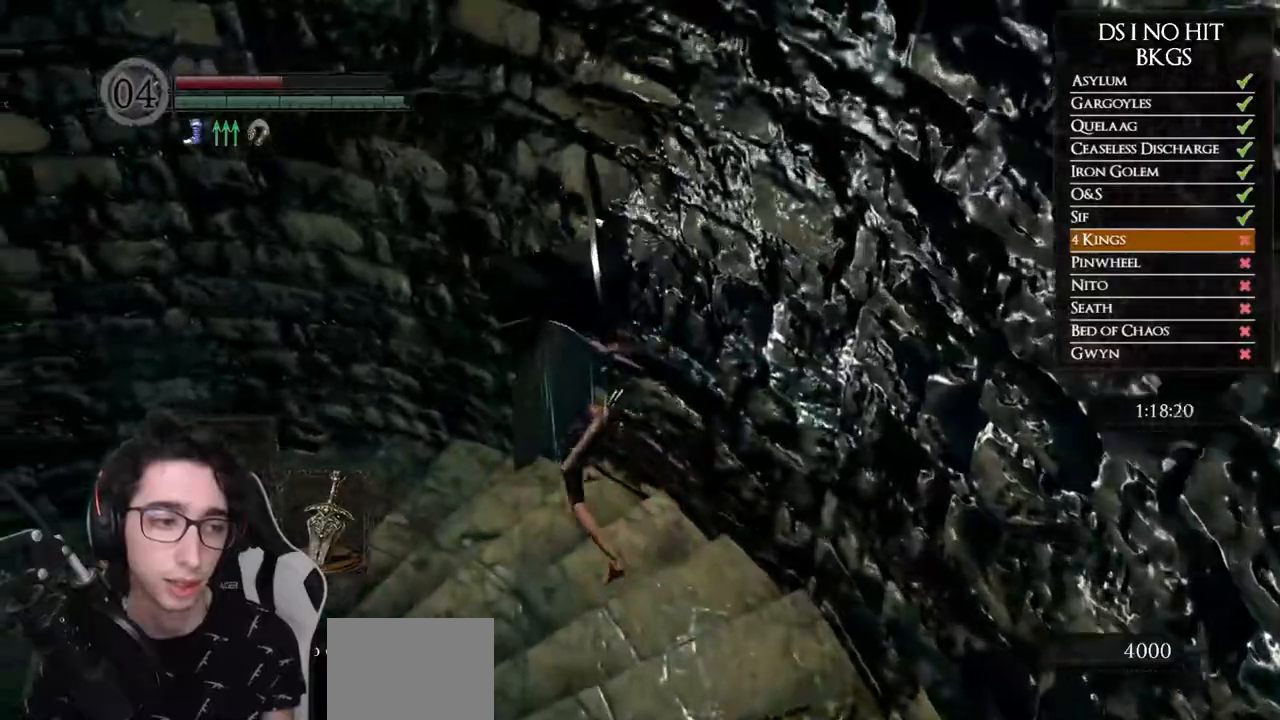
{"dt_ms": 1000, "buttons": ["B"], "left_stick": "up-left", "right_stick": "center"}
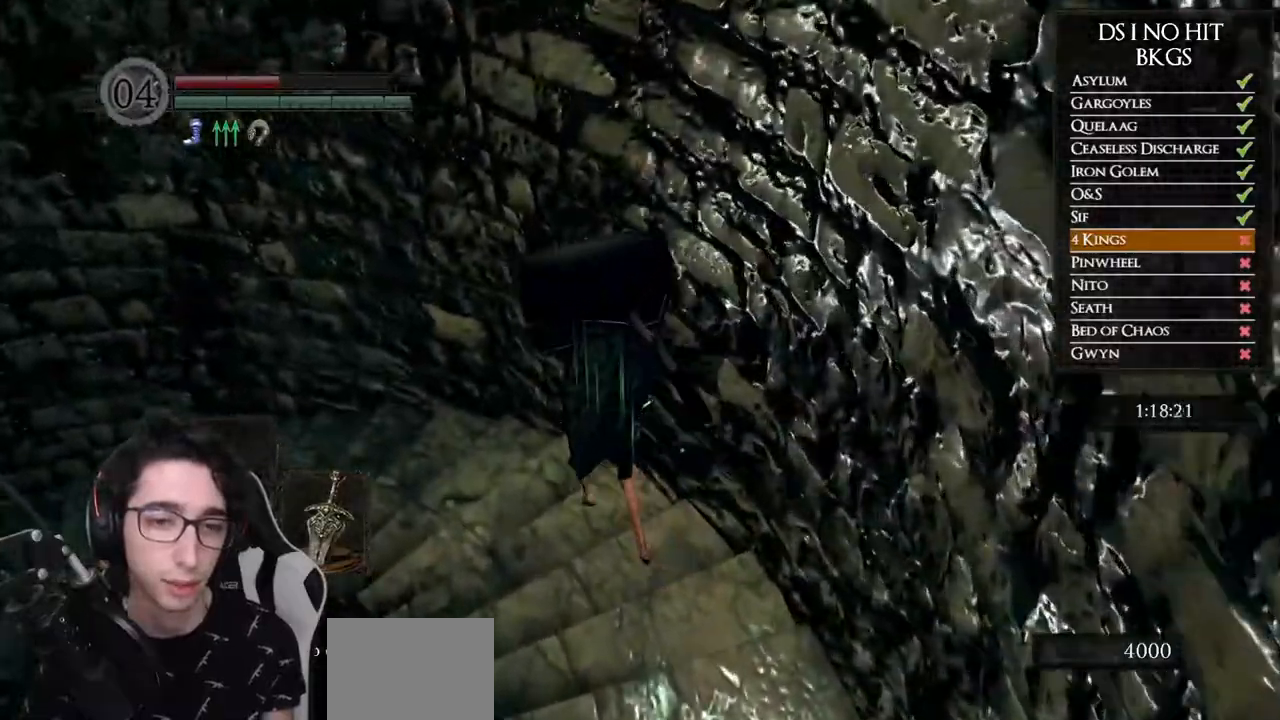
{"dt_ms": 1000, "buttons": ["B"], "left_stick": "up-left", "right_stick": "center"}
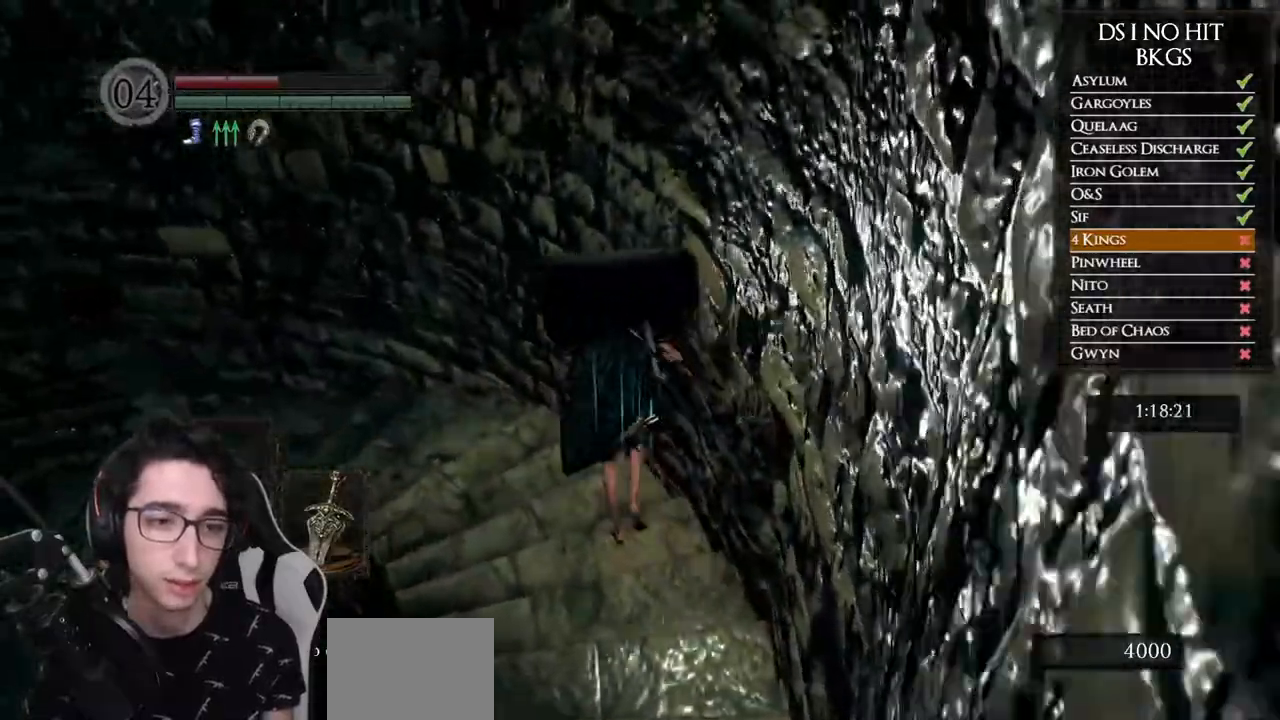
{"dt_ms": 500, "buttons": ["B"], "left_stick": "up-left", "right_stick": "center", "events": []}
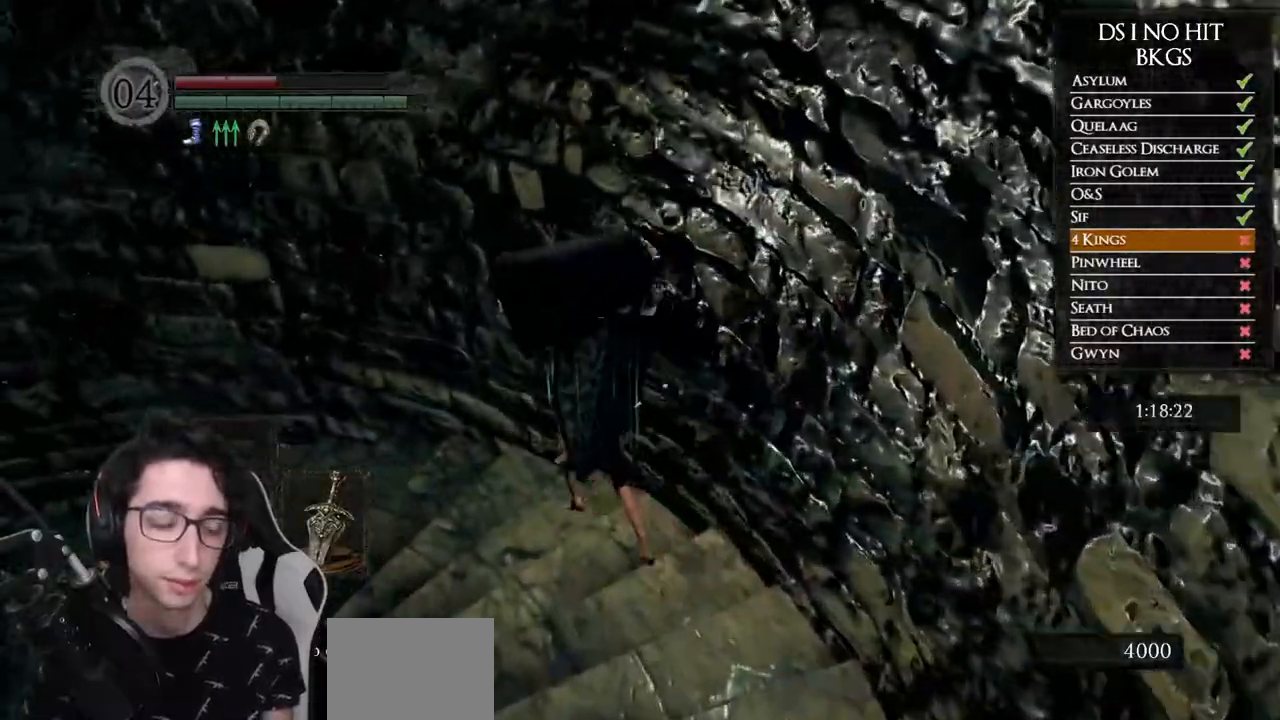
{"dt_ms": 500, "buttons": [], "left_stick": "up-left", "right_stick": "center", "events": [[483, "B", "up"]]}